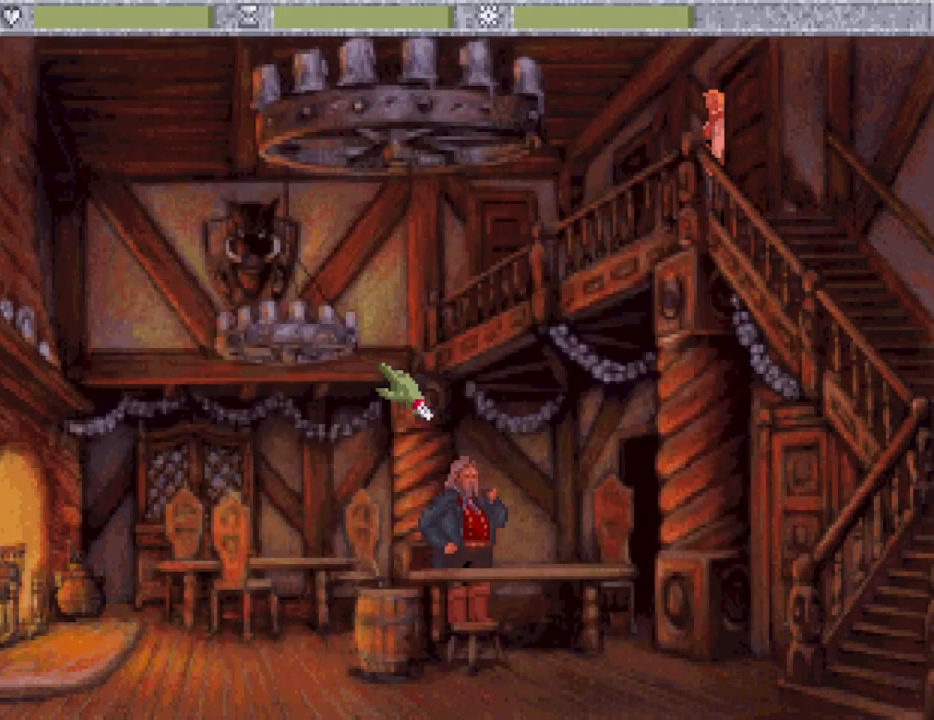
Gameplay with keyboard and mouse; each line is a JSON object with the keys held at the frame after it. "events" lists presses ("down") and releases ("up") of "0", "1", "2", "3", "4", "5", "6", "7", "8", "9", "alt", "backspace", "caps_lock", "ctrl_l", "ctrl_r", "down", "equals", "escape", "f1", "f10", "f11", "f12", "f2", "f3", "f4", "f5", "f6", "f7", "f8", "f9", "left", "minus", "return", "right", "shift_l", "shift_r", "space", "tab", "tilde" and "up" between this image and that frame as [ms after this image, input, new state], when the widget could be followed in between. No other keys are recorded. Mouse buttons are not recorded. Not read: mouse_move.
{"keys": [], "events": [[133, "escape", "down"], [167, "escape", "up"], [267, "escape", "down"], [367, "escape", "up"]]}
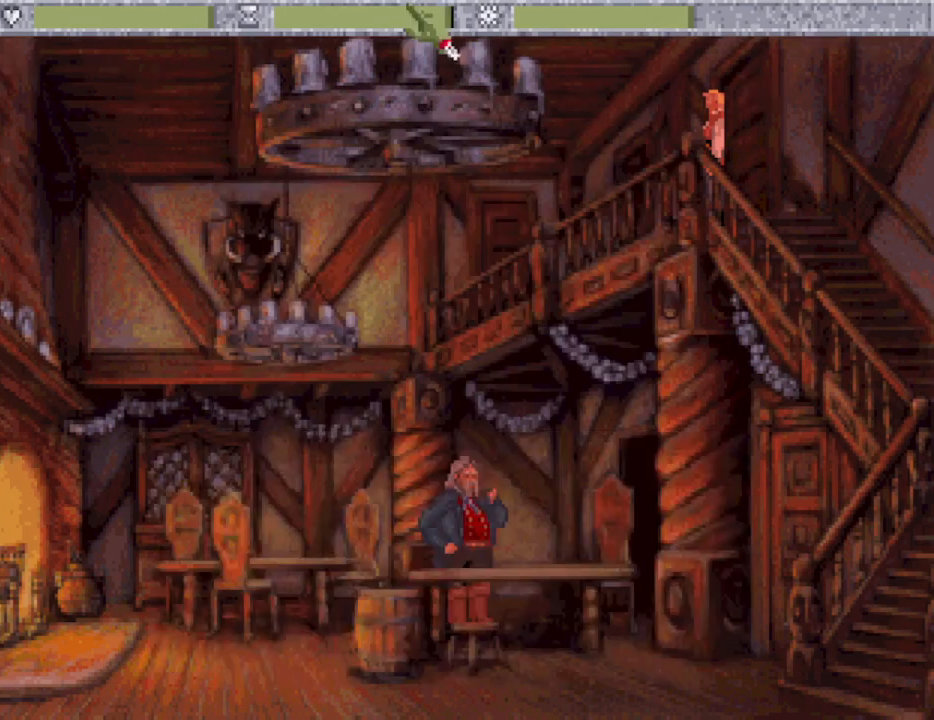
{"keys": [], "events": []}
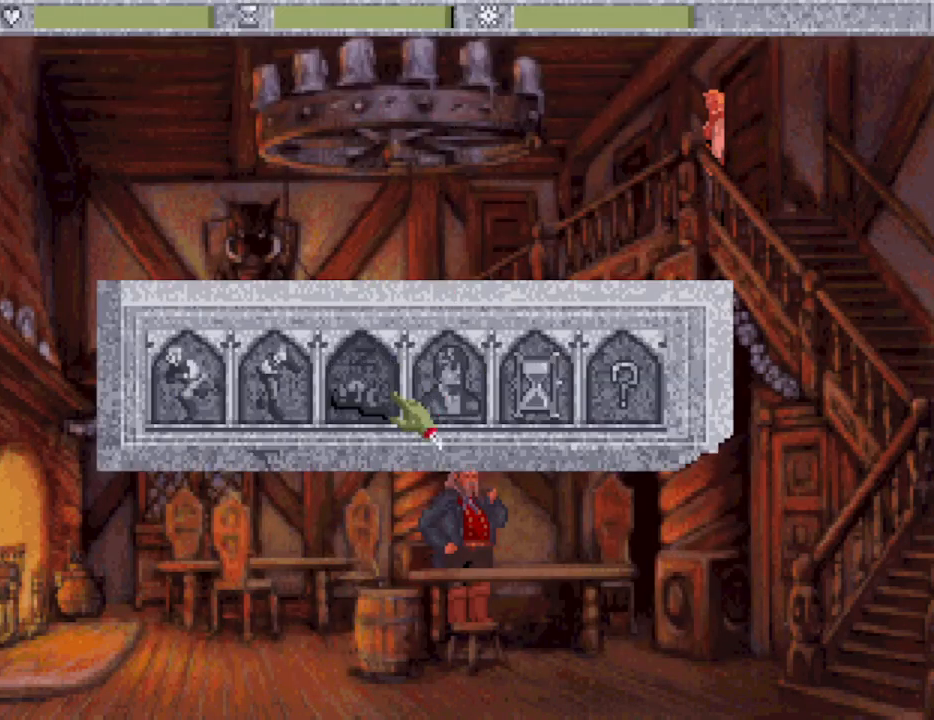
{"keys": [], "events": []}
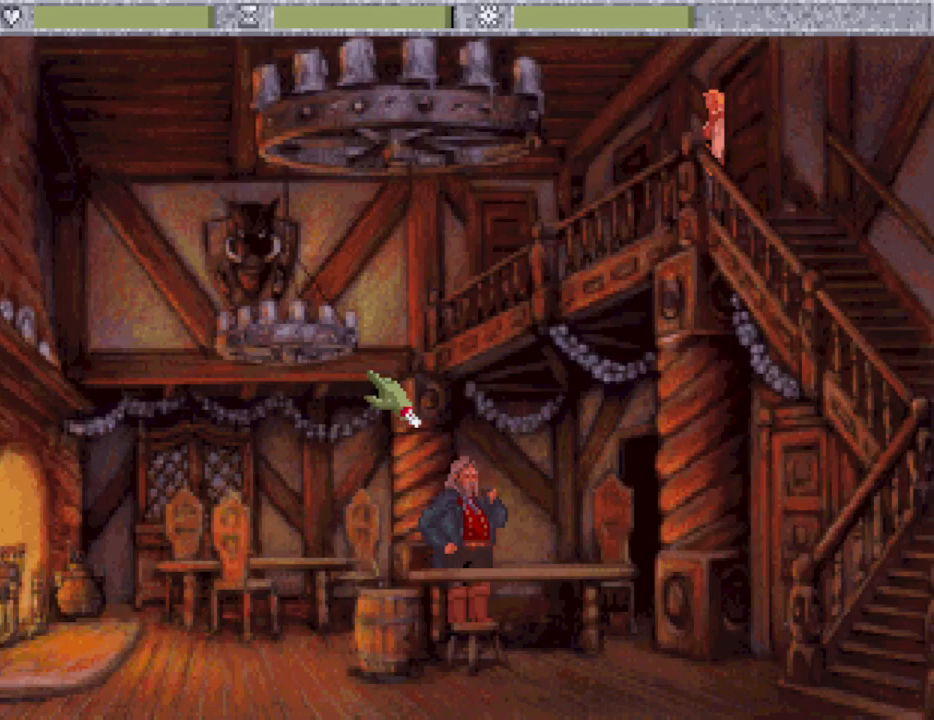
{"keys": [], "events": [[33, "escape", "down"], [117, "escape", "up"], [167, "escape", "down"], [317, "escape", "up"]]}
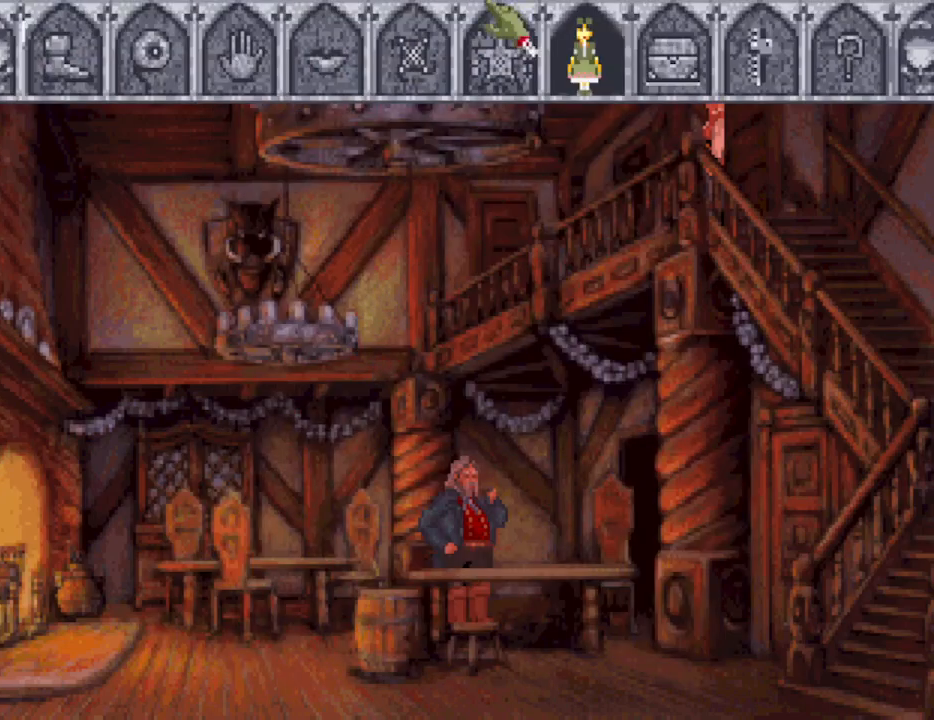
{"keys": [], "events": []}
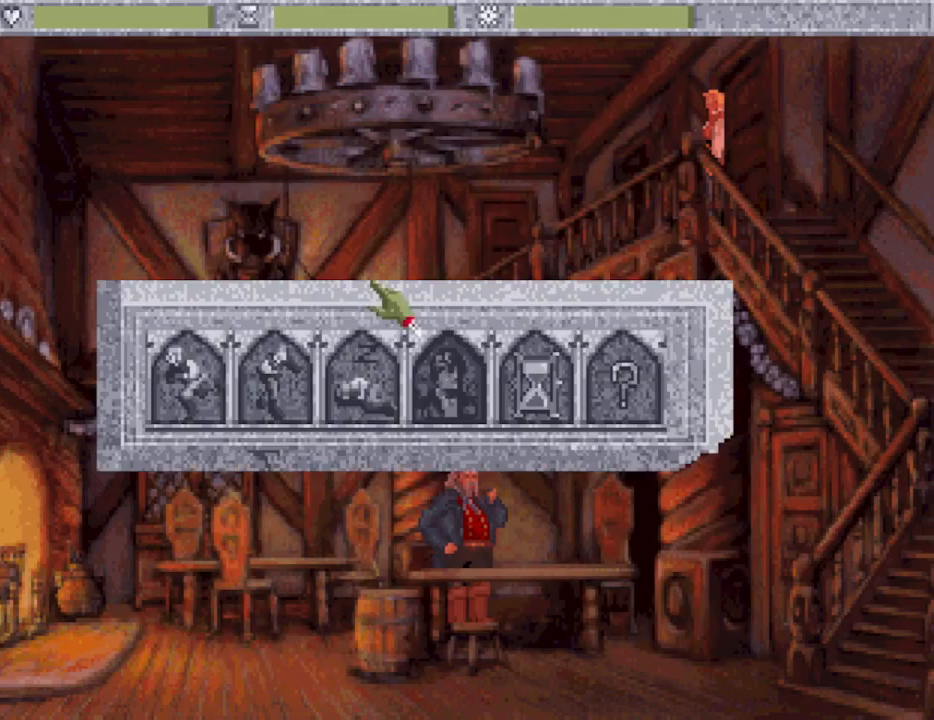
{"keys": [], "events": []}
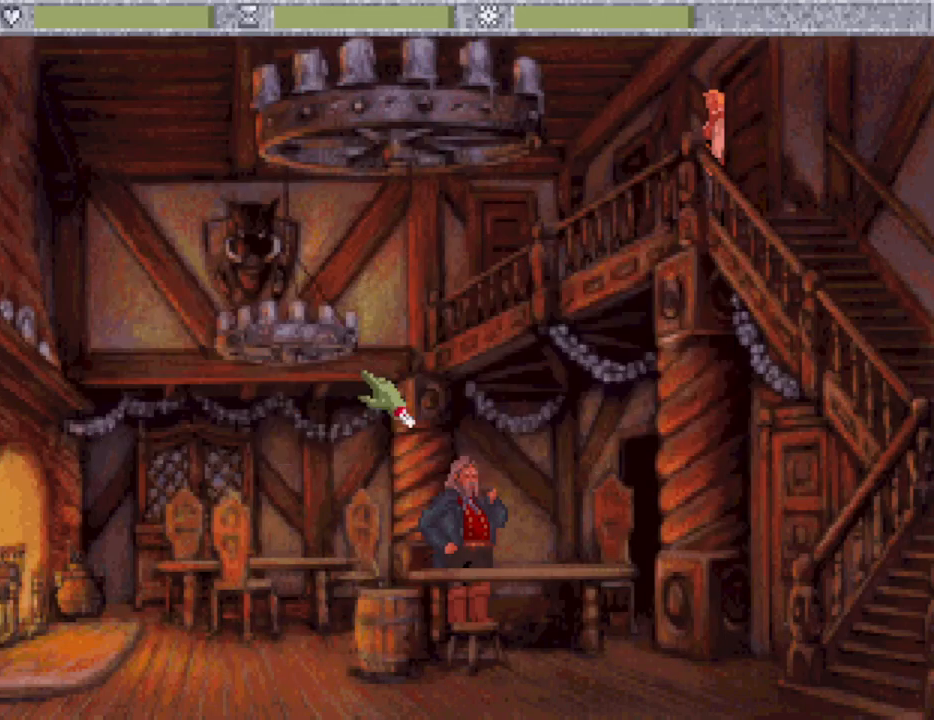
{"keys": [], "events": [[67, "escape", "down"], [167, "escape", "up"], [217, "escape", "down"], [350, "escape", "up"]]}
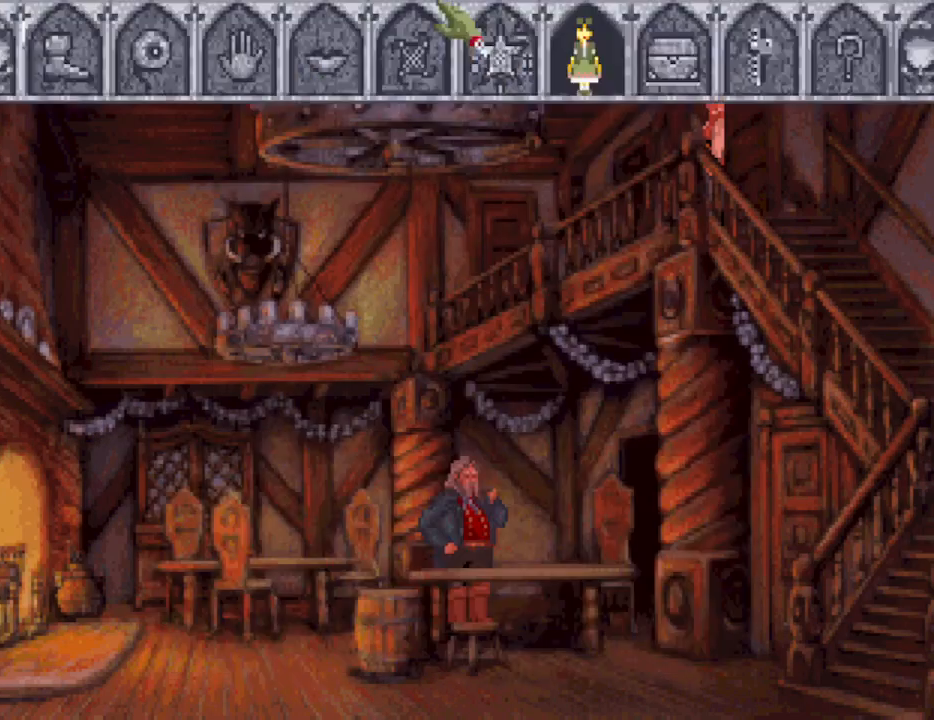
{"keys": [], "events": []}
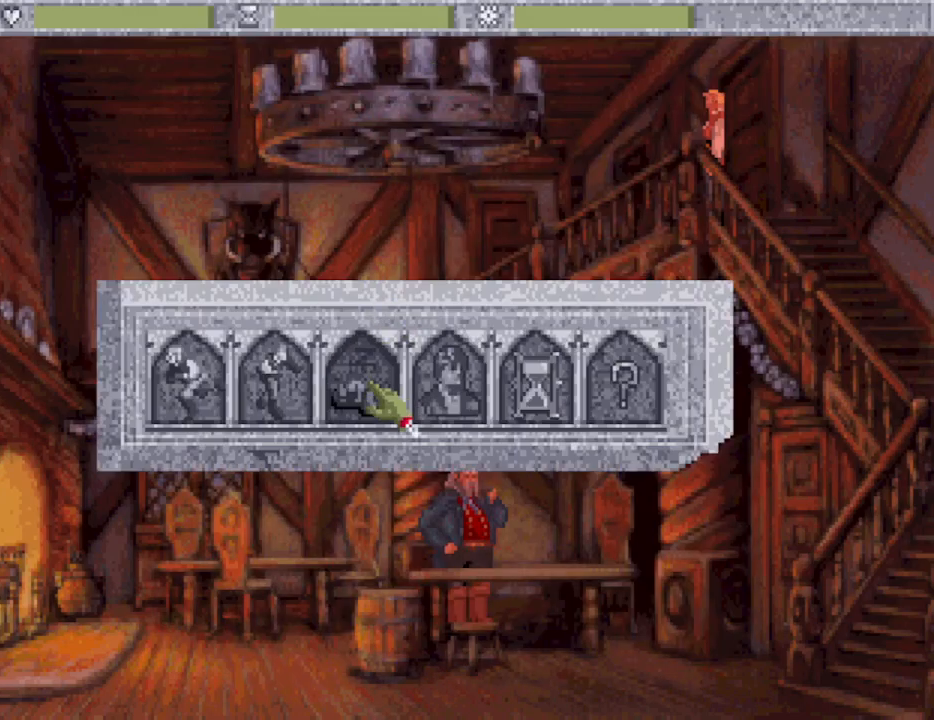
{"keys": ["escape"], "events": [[433, "escape", "down"]]}
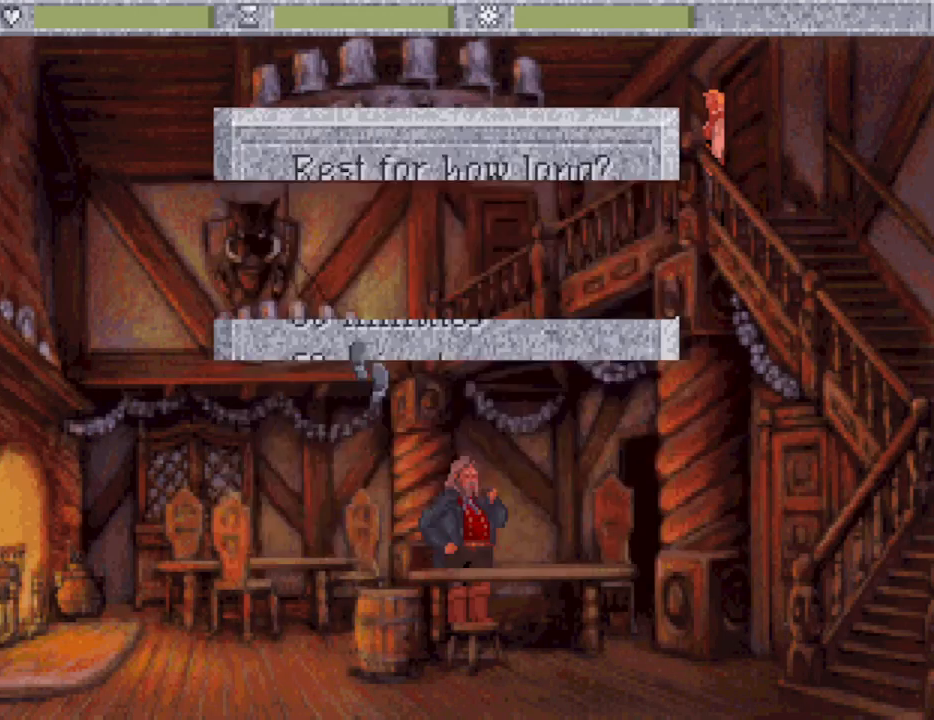
{"keys": [], "events": [[17, "escape", "up"], [117, "escape", "down"], [217, "escape", "up"]]}
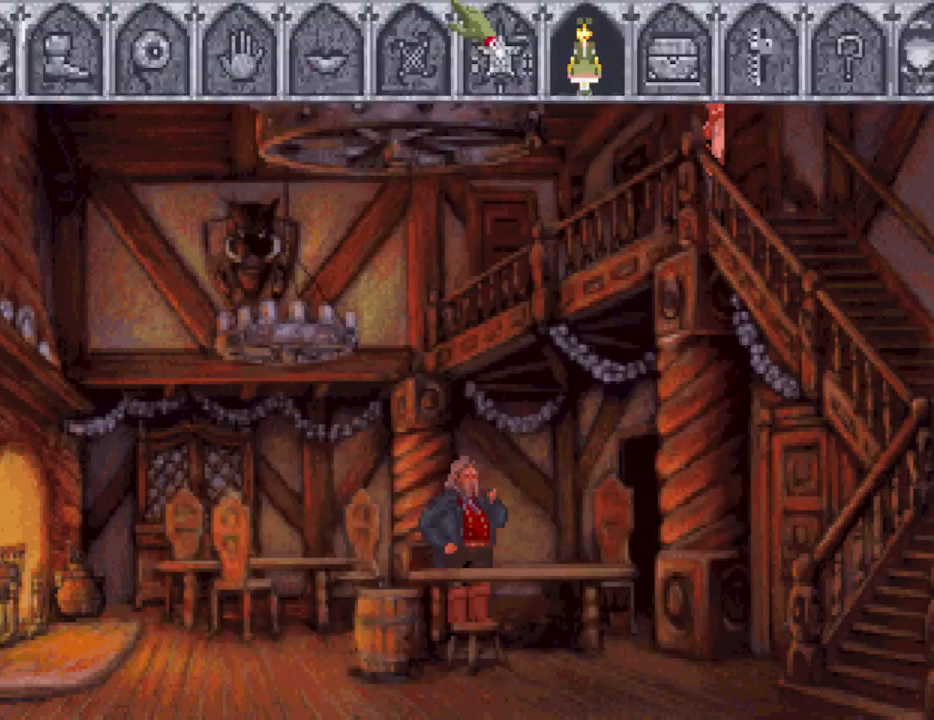
{"keys": [], "events": []}
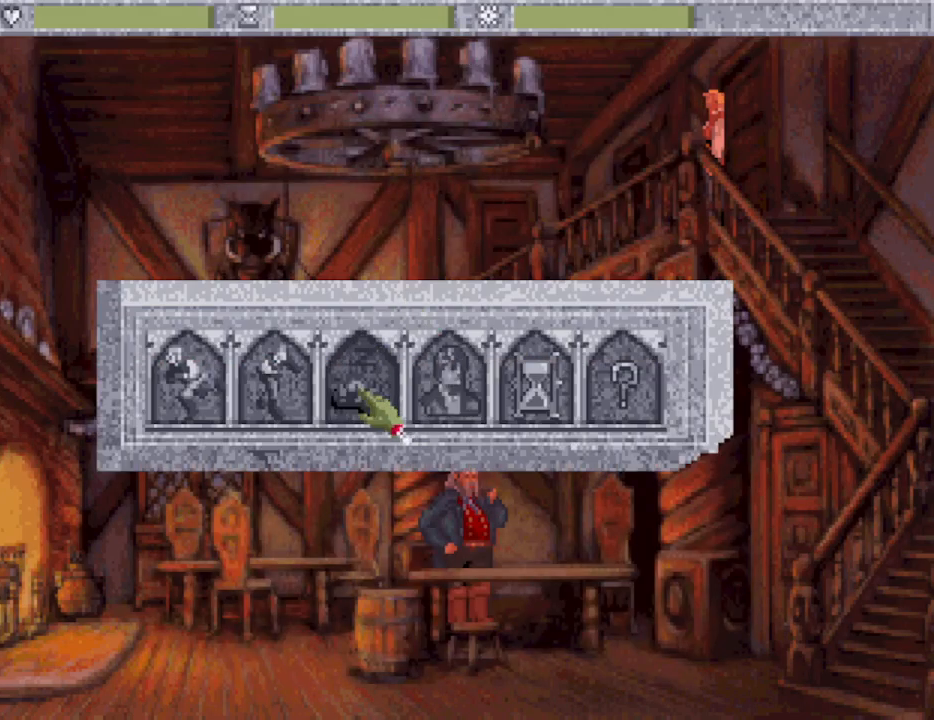
{"keys": [], "events": [[383, "escape", "down"], [483, "escape", "up"]]}
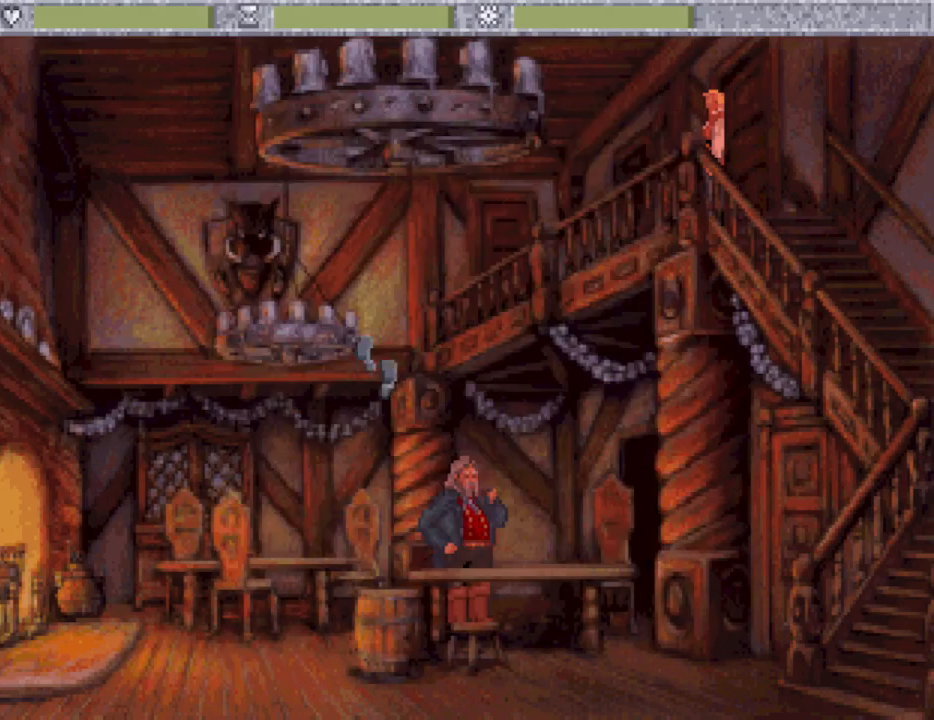
{"keys": [], "events": [[17, "escape", "down"], [167, "escape", "up"]]}
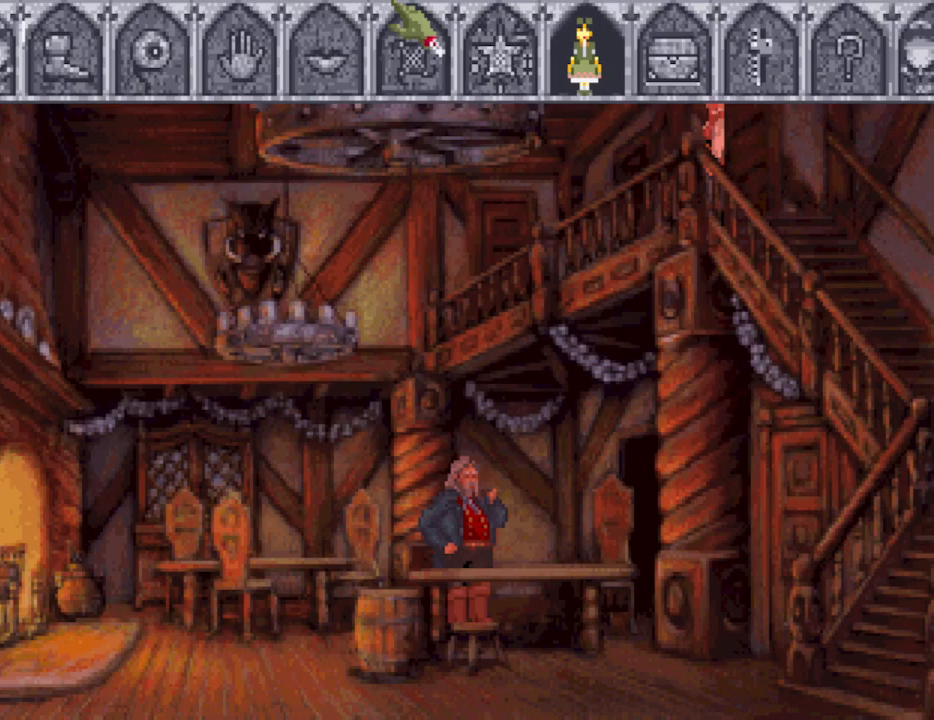
{"keys": [], "events": []}
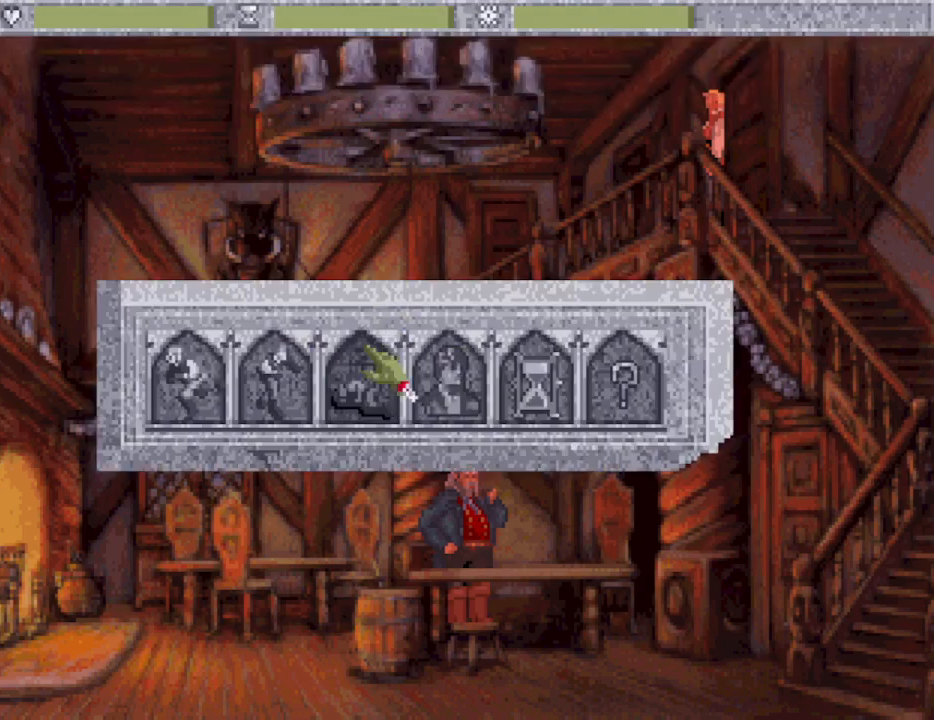
{"keys": ["escape"], "events": [[333, "escape", "down"], [383, "escape", "up"], [467, "escape", "down"]]}
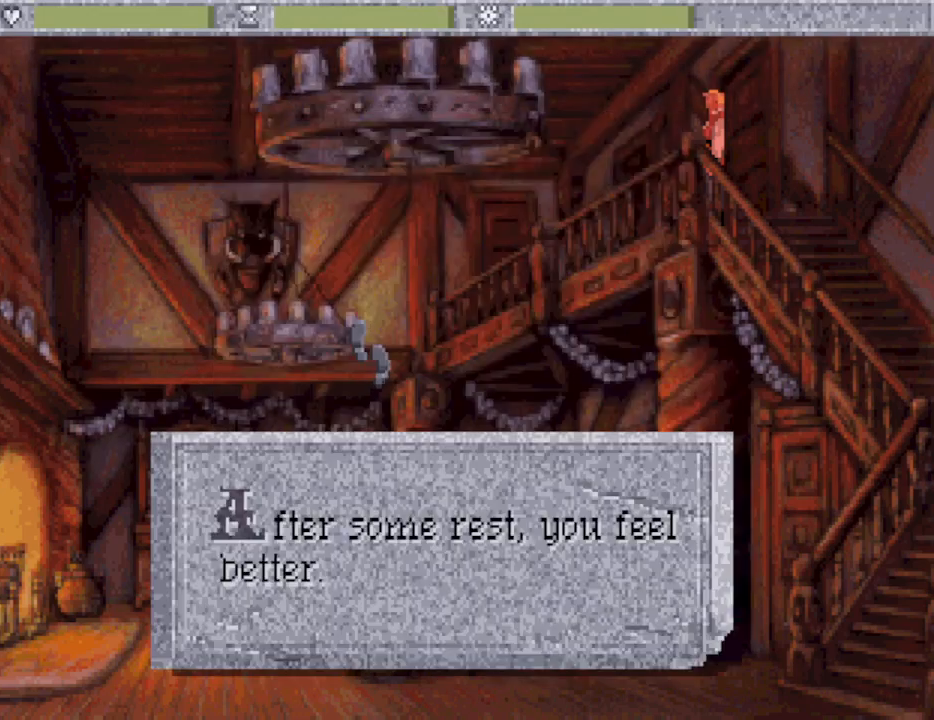
{"keys": [], "events": [[67, "escape", "up"]]}
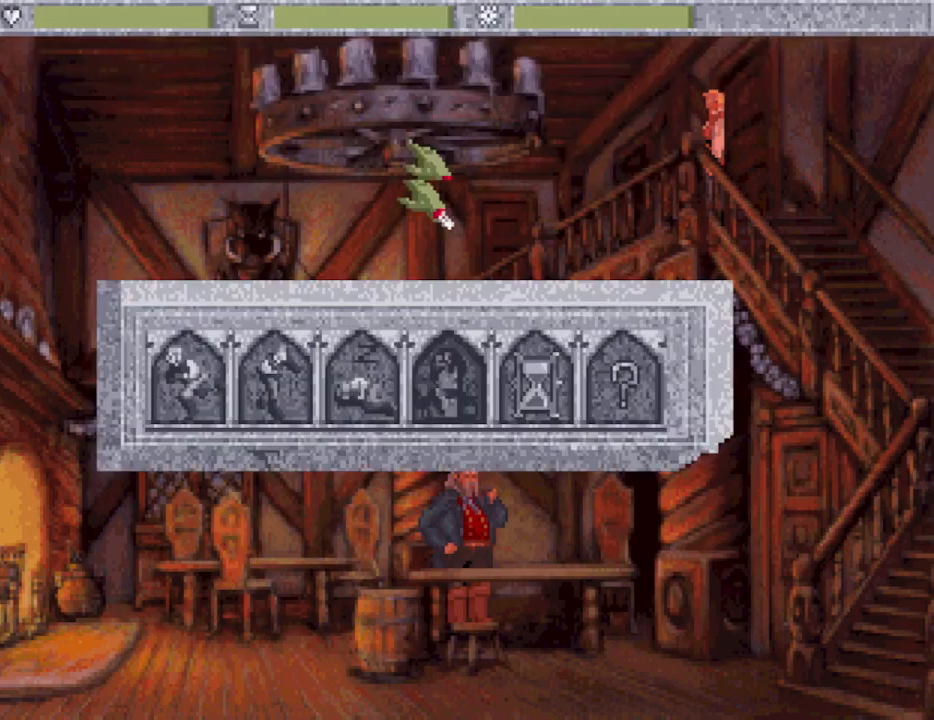
{"keys": [], "events": []}
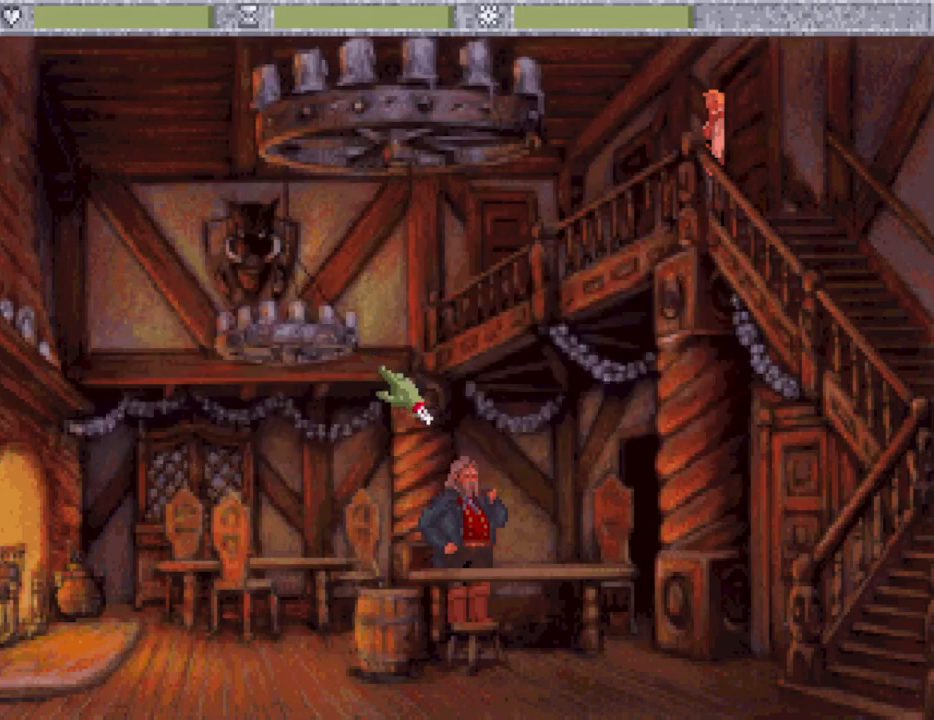
{"keys": [], "events": [[183, "escape", "down"], [283, "escape", "up"], [333, "escape", "down"], [467, "escape", "up"]]}
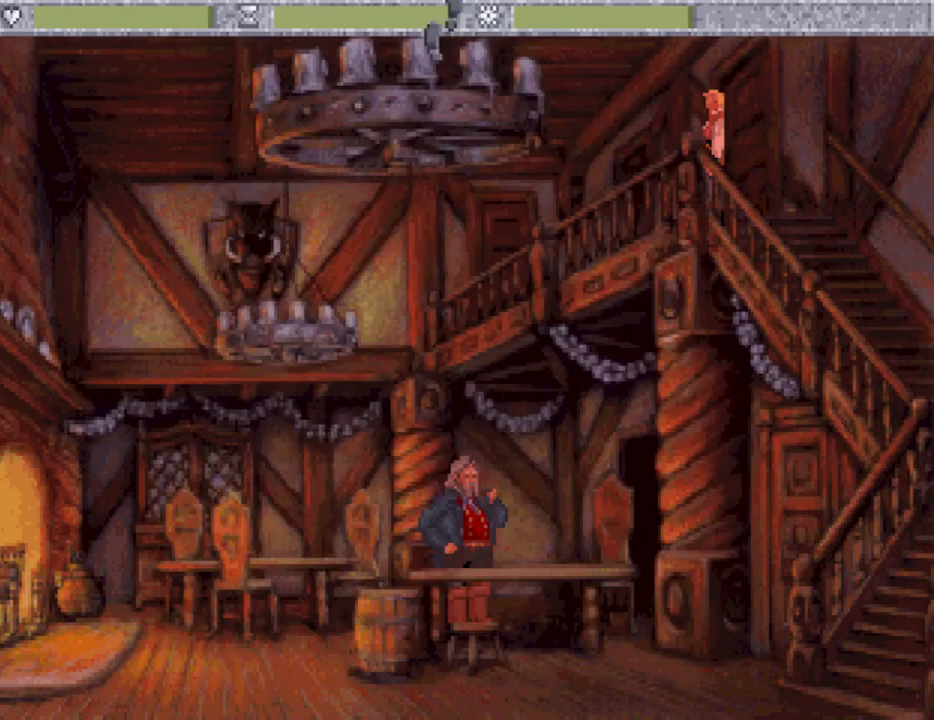
{"keys": [], "events": []}
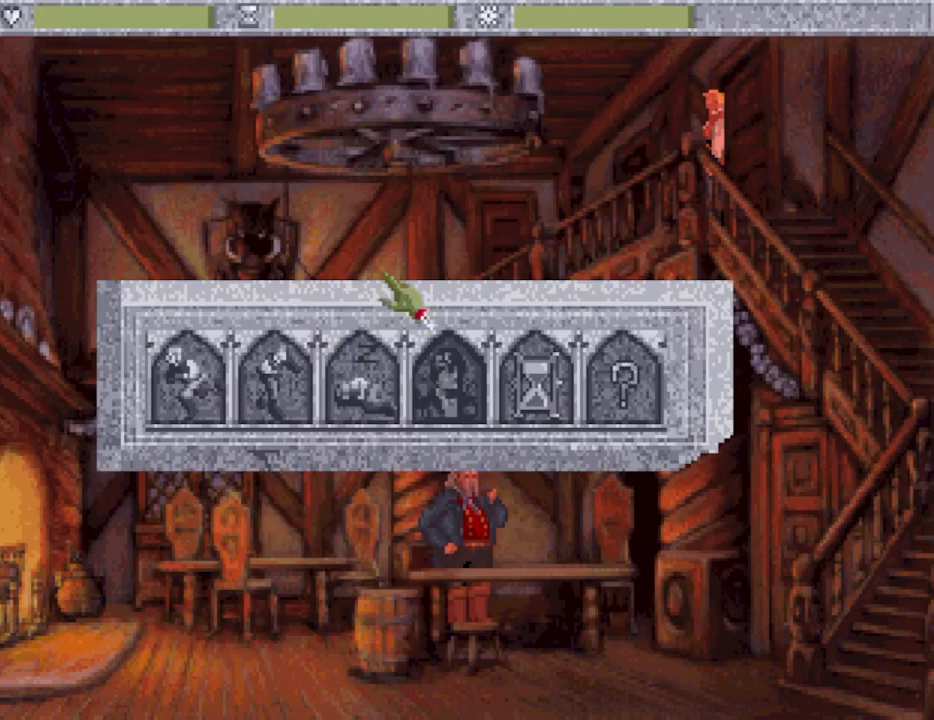
{"keys": [], "events": []}
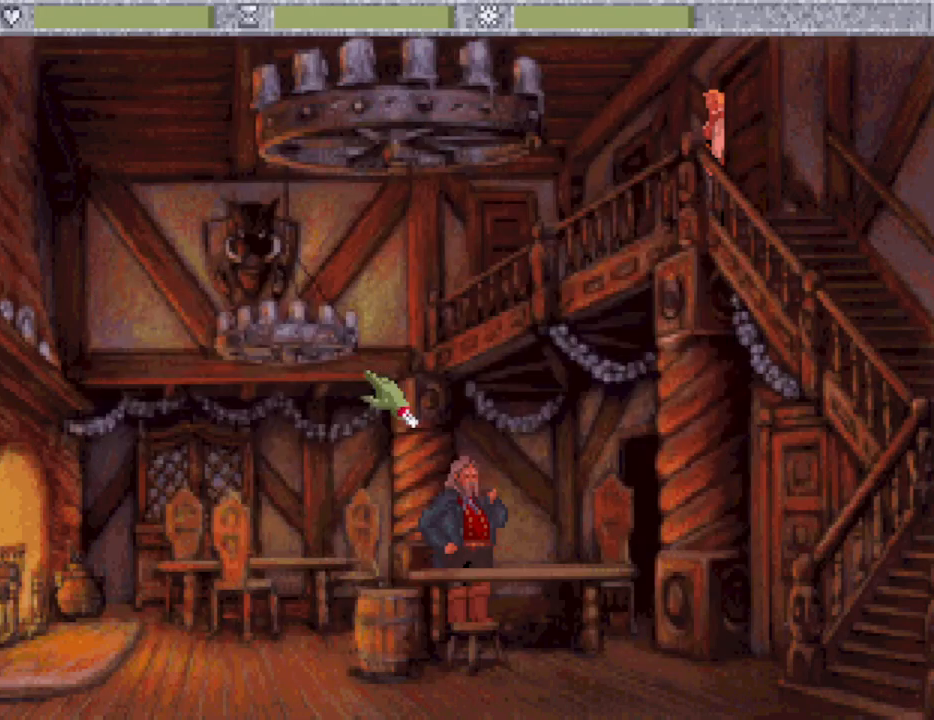
{"keys": [], "events": [[83, "escape", "down"], [133, "escape", "up"], [183, "escape", "down"], [333, "escape", "up"]]}
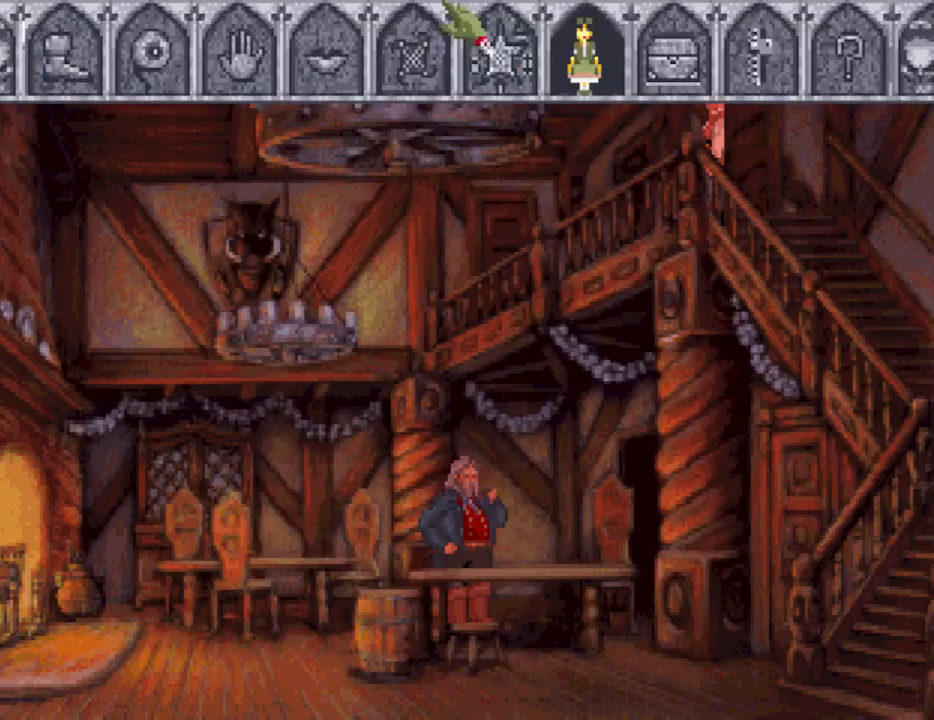
{"keys": [], "events": []}
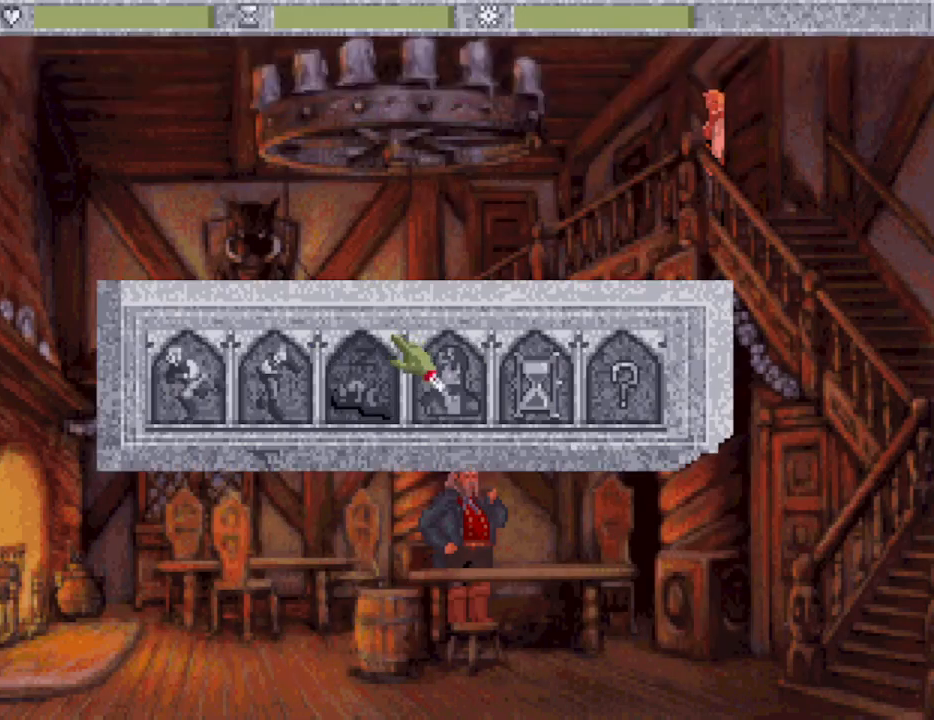
{"keys": [], "events": [[400, "escape", "down"], [450, "escape", "up"]]}
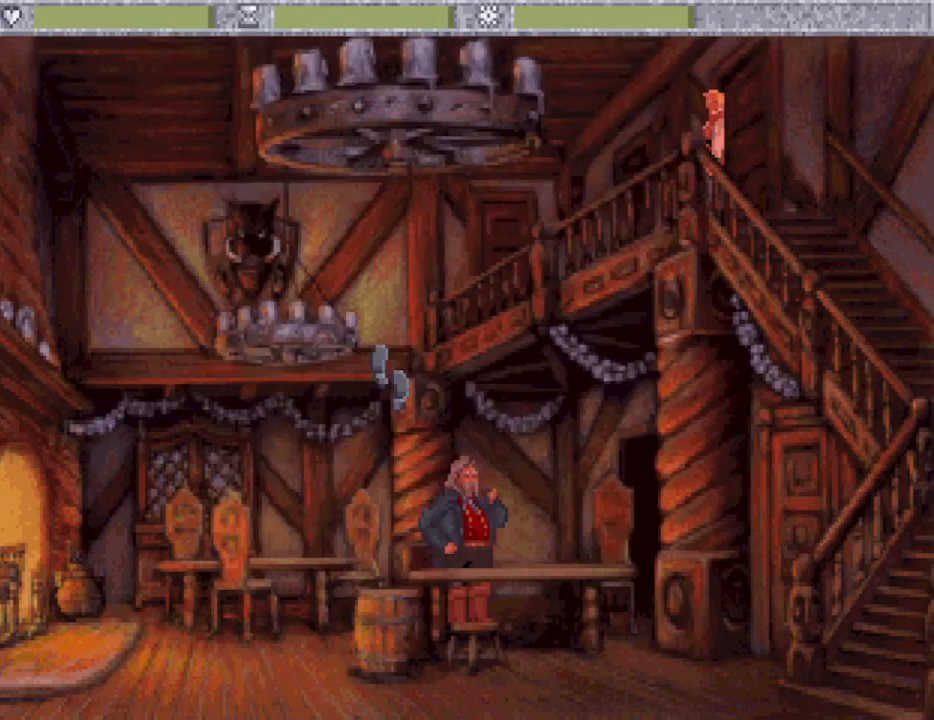
{"keys": [], "events": [[50, "escape", "down"], [133, "escape", "up"]]}
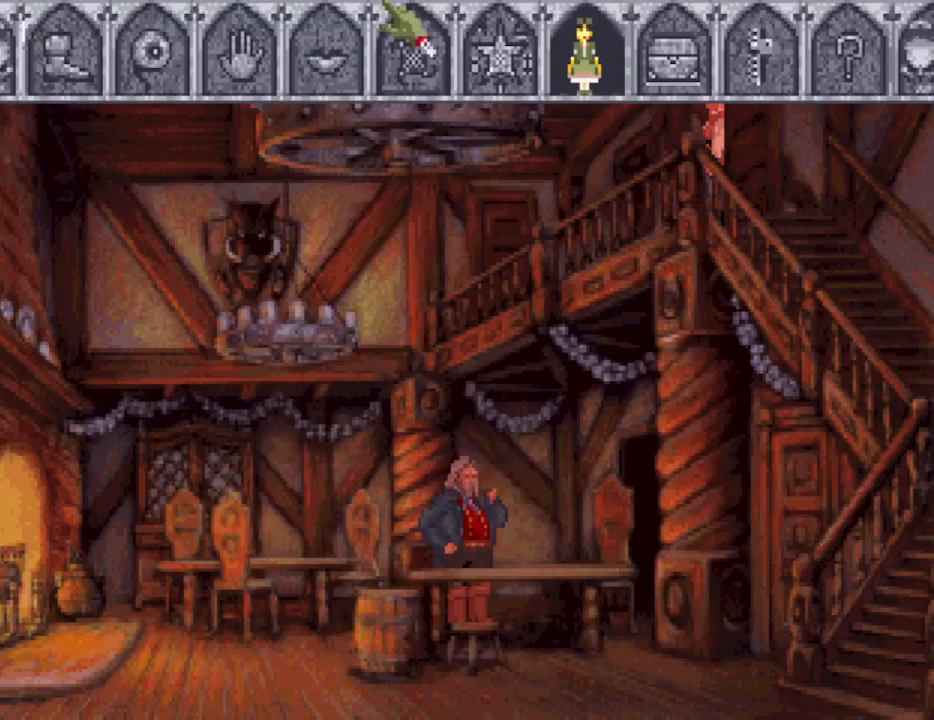
{"keys": [], "events": []}
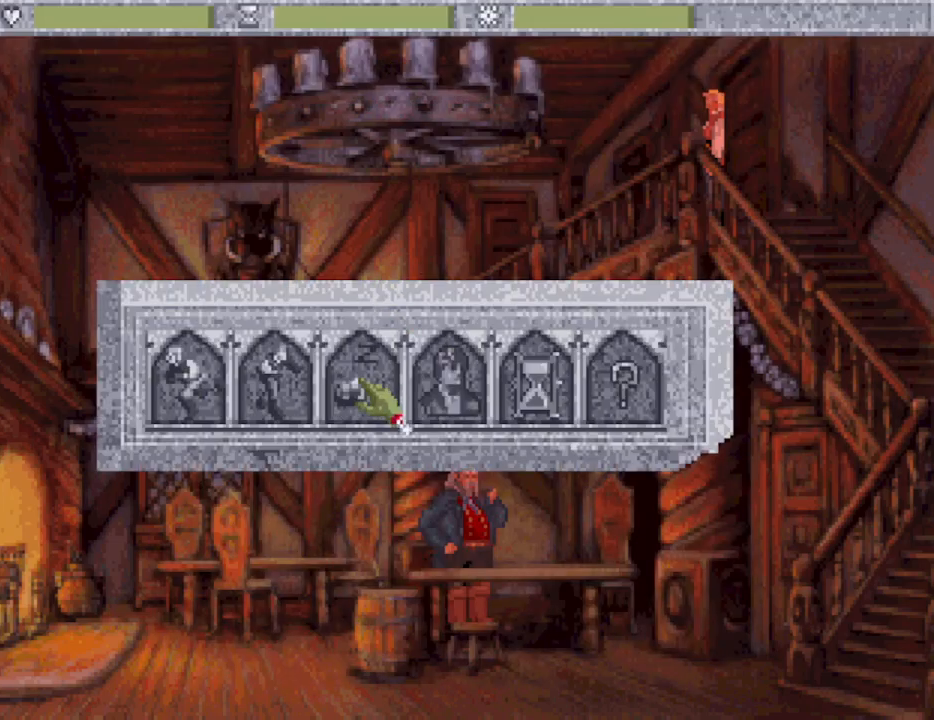
{"keys": [], "events": [[217, "escape", "down"], [267, "escape", "up"], [350, "escape", "down"], [500, "escape", "up"]]}
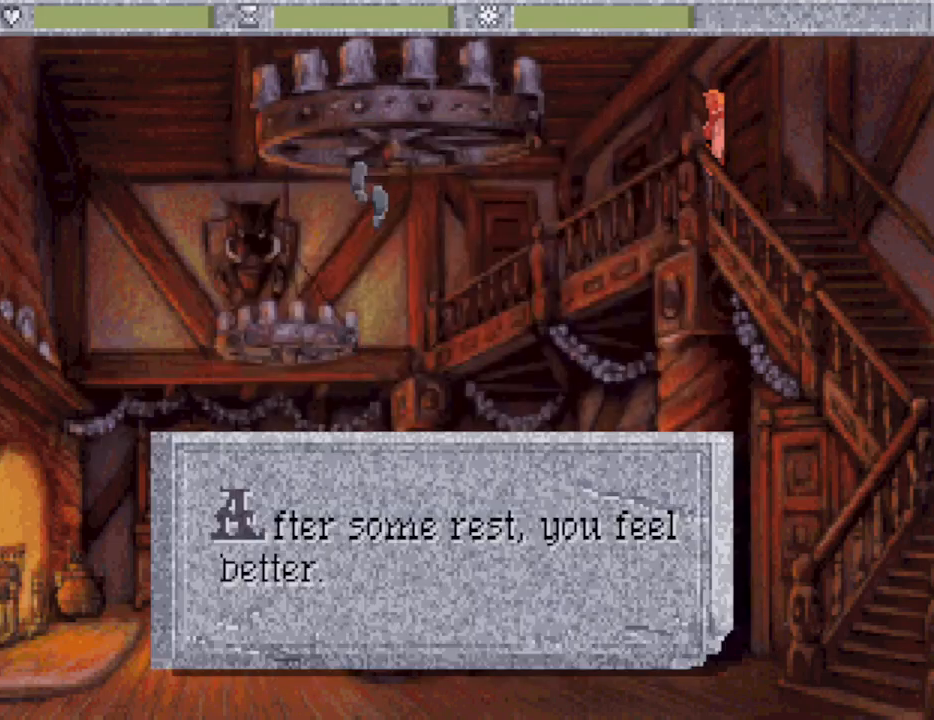
{"keys": [], "events": []}
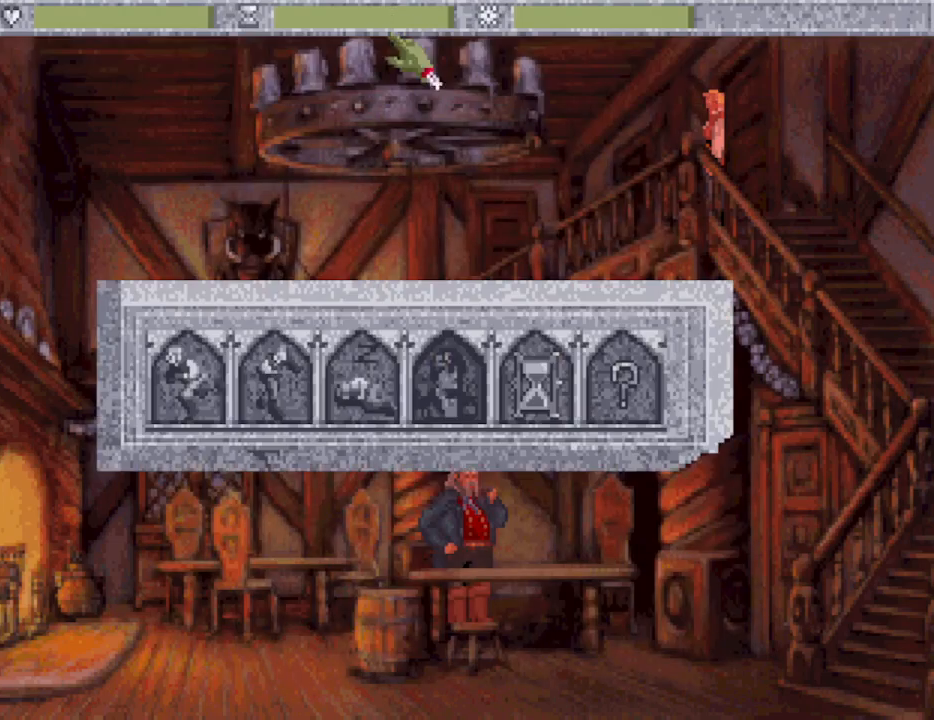
{"keys": [], "events": []}
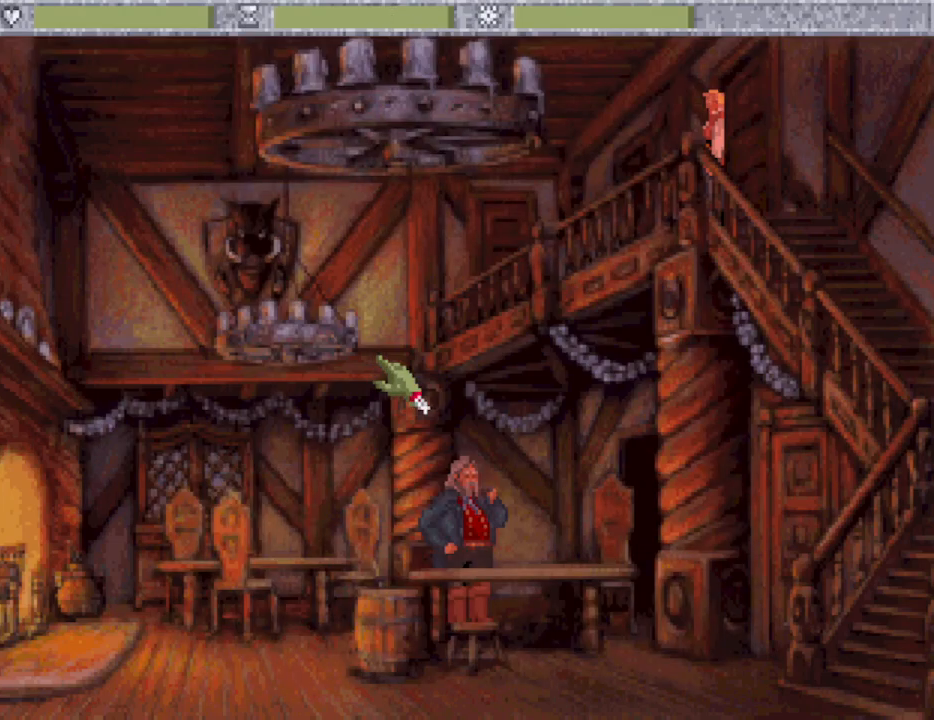
{"keys": [], "events": [[217, "escape", "down"], [250, "escape", "up"], [350, "escape", "down"], [450, "escape", "up"]]}